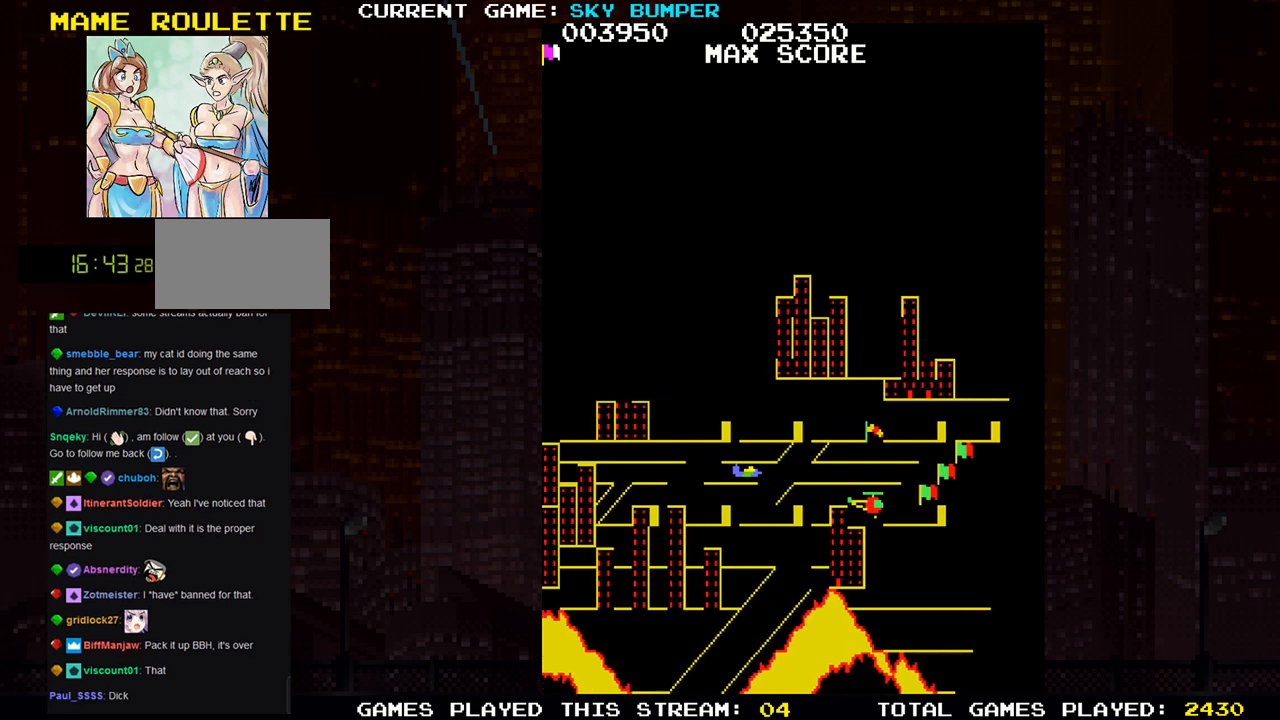
Gameplay with a controller (arcade stick); each line is a JSON object with the inputs held at the frame after it. "events" lists button and stick changes between this image and that frame as [ms after this image, input, new state], when the widget could be followed in between. Not read: L3 R3 START.
{"buttons": [], "left_stick": "center", "events": [[33, "left_stick", "down"], [183, "left_stick", "center"]]}
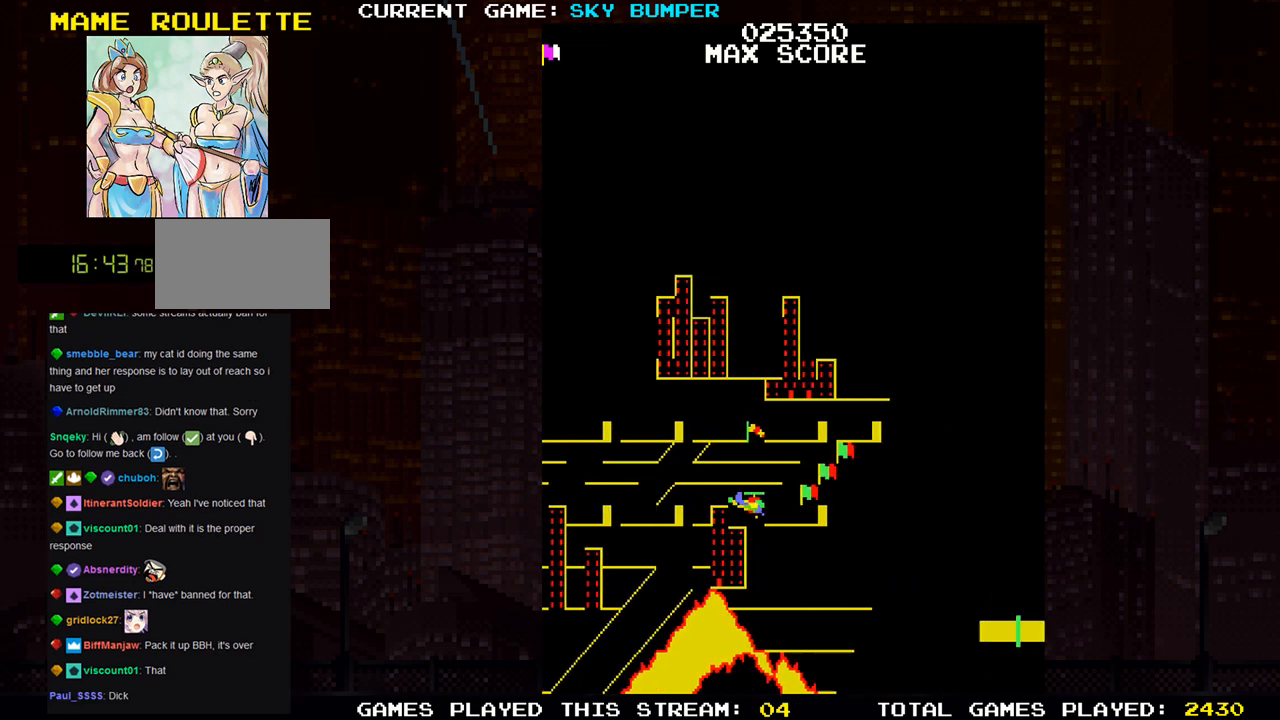
{"buttons": [], "left_stick": "center", "events": [[133, "left_stick", "up"], [267, "left_stick", "center"], [350, "SQUARE", "down"], [417, "SQUARE", "up"]]}
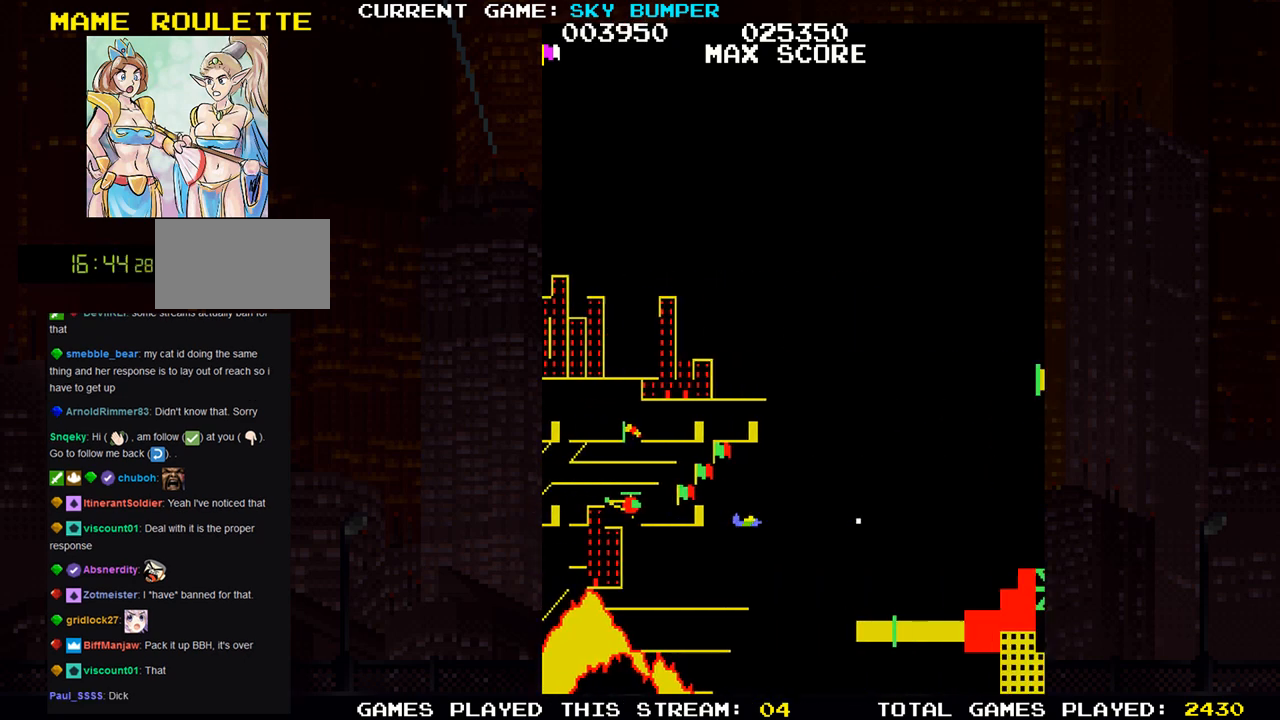
{"buttons": [], "left_stick": "center", "events": []}
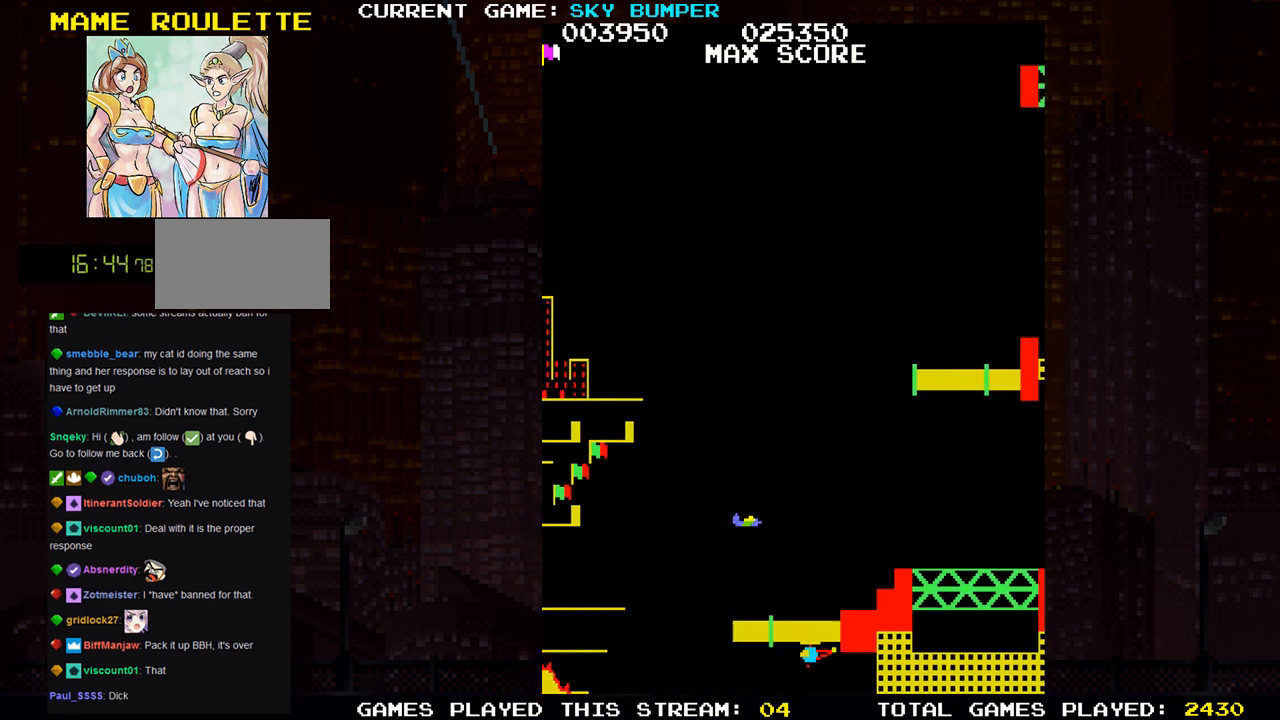
{"buttons": [], "left_stick": "center", "events": [[217, "left_stick", "up"], [367, "left_stick", "center"]]}
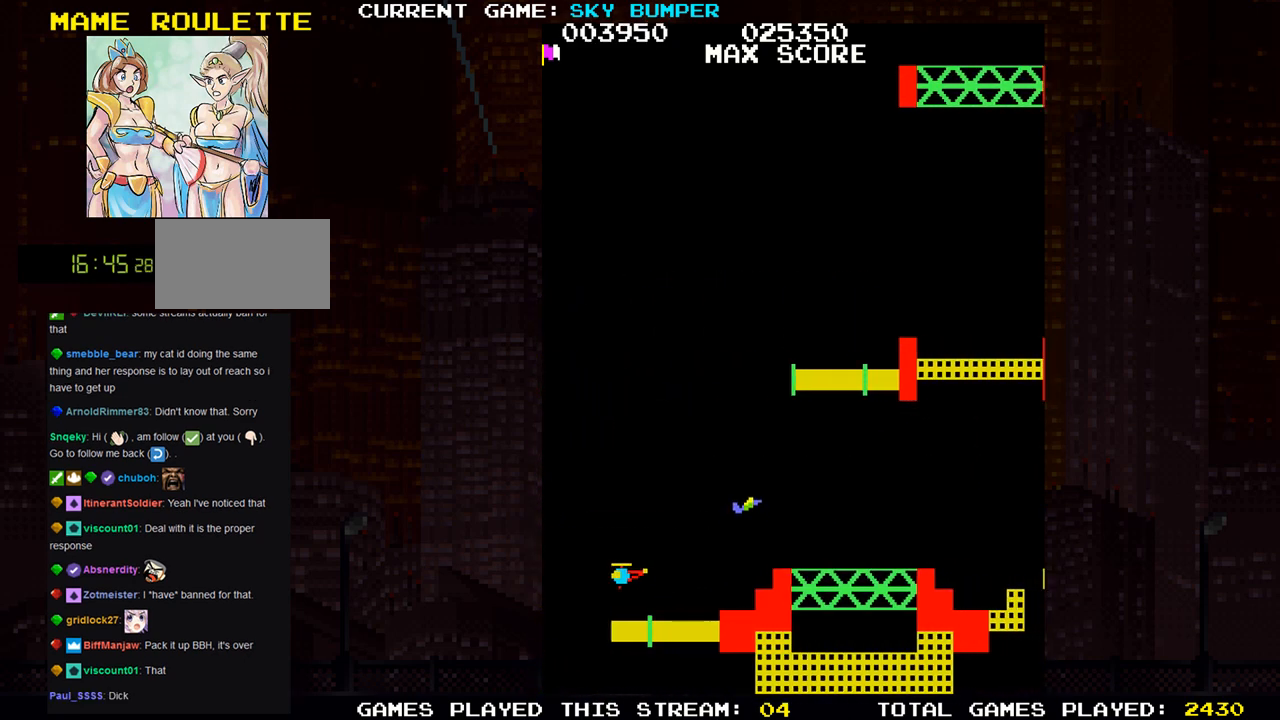
{"buttons": [], "left_stick": "down", "events": [[200, "left_stick", "down"], [283, "left_stick", "center"], [400, "SQUARE", "down"], [450, "left_stick", "down"], [467, "SQUARE", "up"]]}
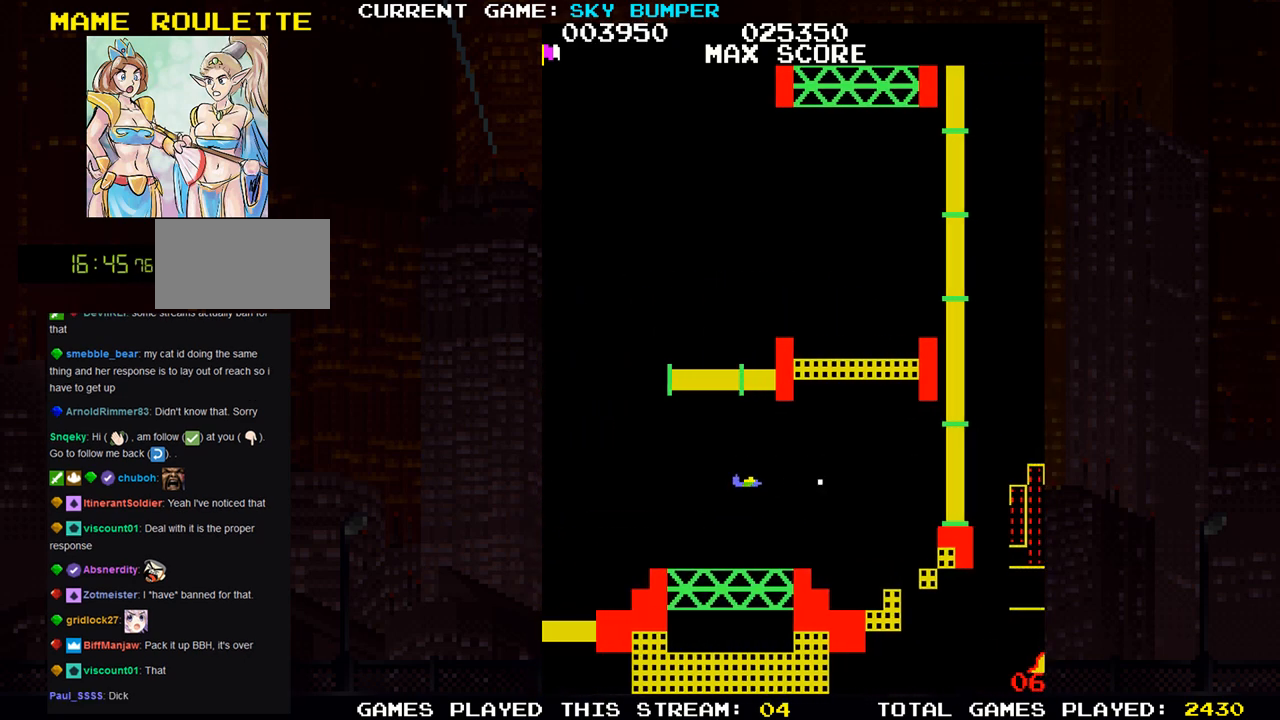
{"buttons": ["SQUARE"], "left_stick": "center", "events": [[17, "SQUARE", "down"], [83, "SQUARE", "up"], [150, "SQUARE", "down"], [200, "SQUARE", "up"], [200, "left_stick", "center"], [217, "SQUARE", "down"], [267, "SQUARE", "up"], [317, "SQUARE", "down"], [367, "SQUARE", "up"], [383, "SQUARE", "down"], [400, "SQUARE", "up"], [483, "SQUARE", "down"]]}
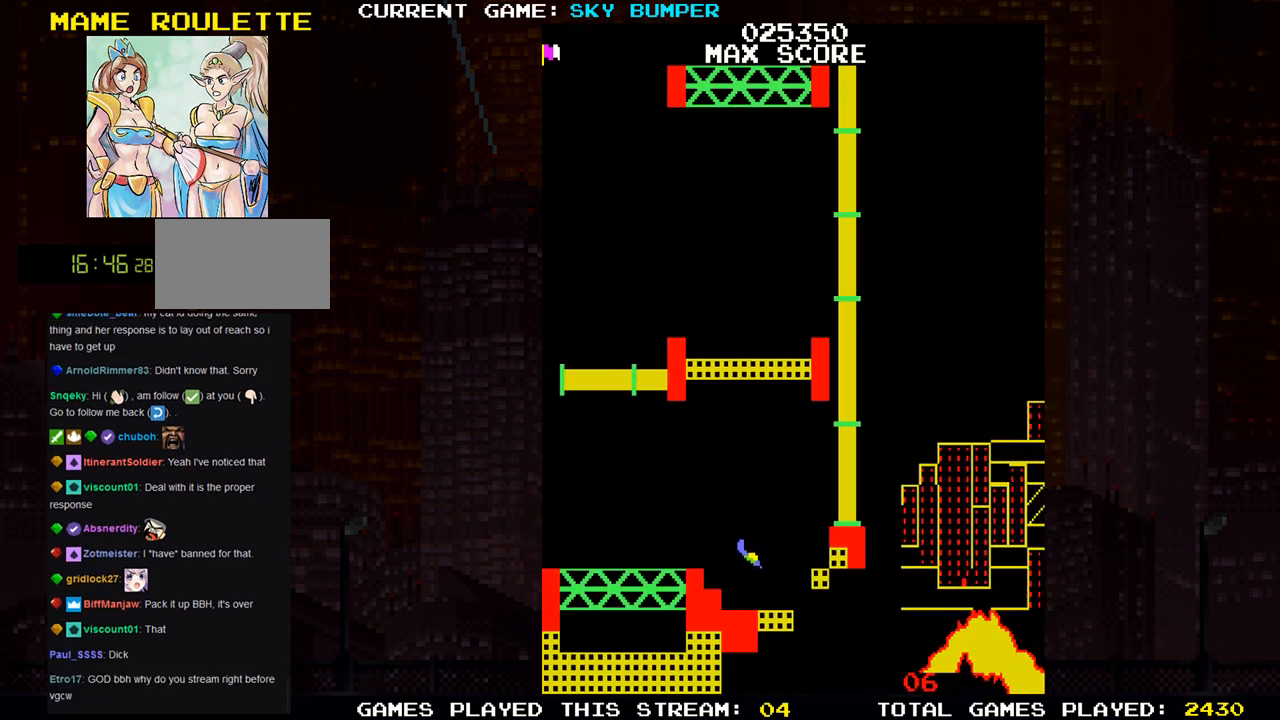
{"buttons": [], "left_stick": "up", "events": [[33, "SQUARE", "up"], [50, "SQUARE", "down"], [83, "SQUARE", "up"], [150, "SQUARE", "down"], [217, "SQUARE", "up"], [250, "SQUARE", "down"], [267, "SQUARE", "up"], [317, "left_stick", "up"]]}
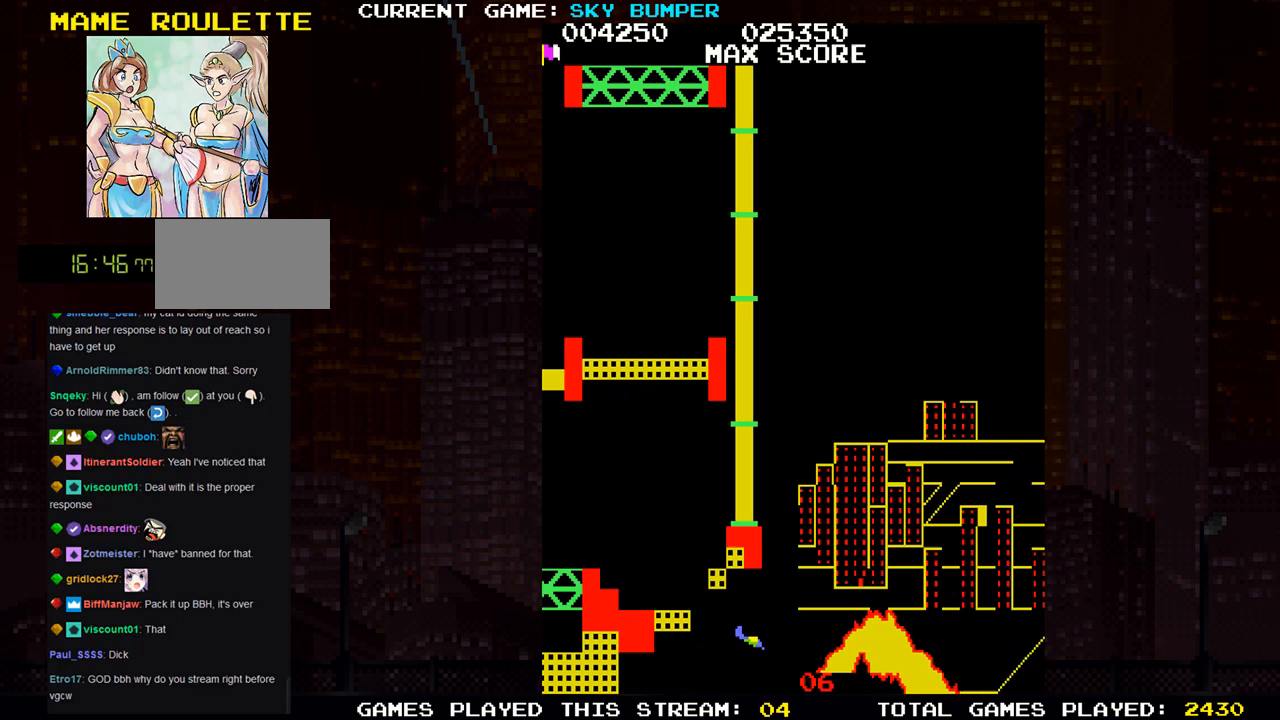
{"buttons": [], "left_stick": "center", "events": [[333, "SQUARE", "down"], [383, "SQUARE", "up"], [417, "left_stick", "center"]]}